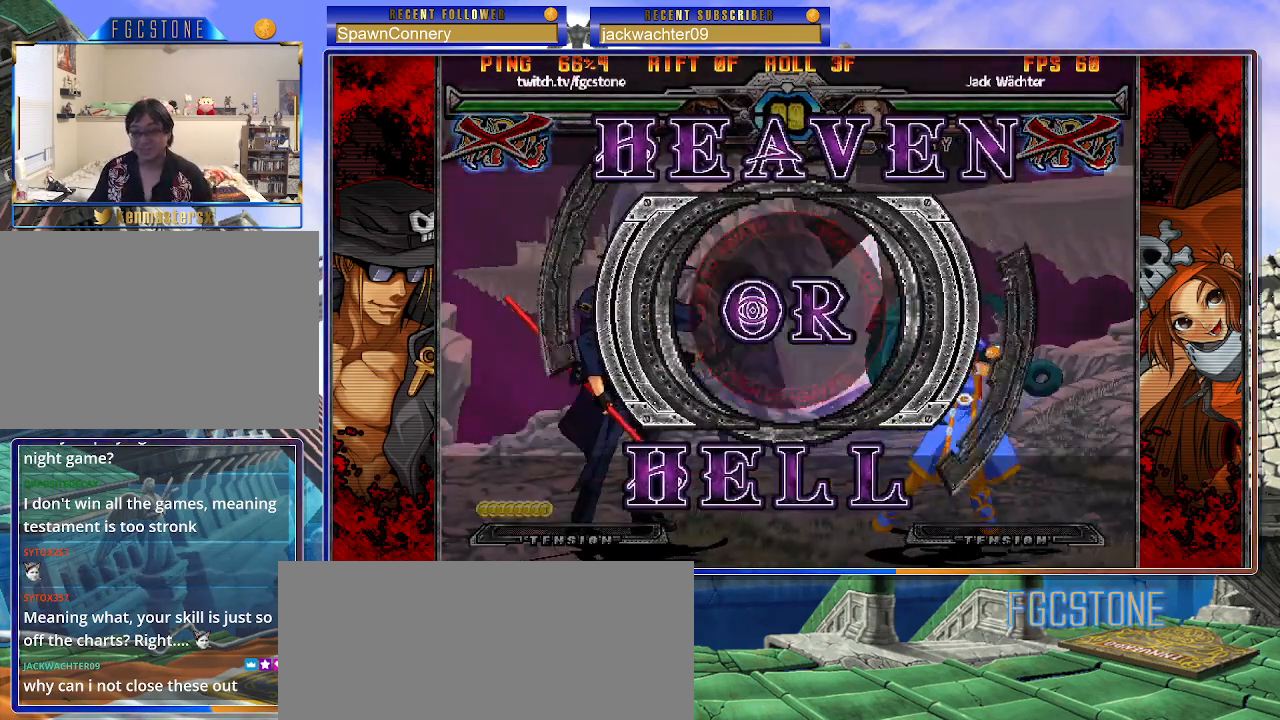
Gameplay with a controller (arcade stick); each line is a JSON object with the inputs held at the frame after it. "events" lists button and stick changes between this image and that frame as [ms after this image, input, new state], when the widget could be followed in between. Not read: L3 R3.
{"buttons": ["K"], "left_stick": "left", "events": [[233, "left_stick", "left"], [317, "K", "down"], [350, "HS", "down"], [350, "K", "up"], [383, "S", "down"], [450, "HS", "up"], [450, "K", "down"], [450, "S", "up"]]}
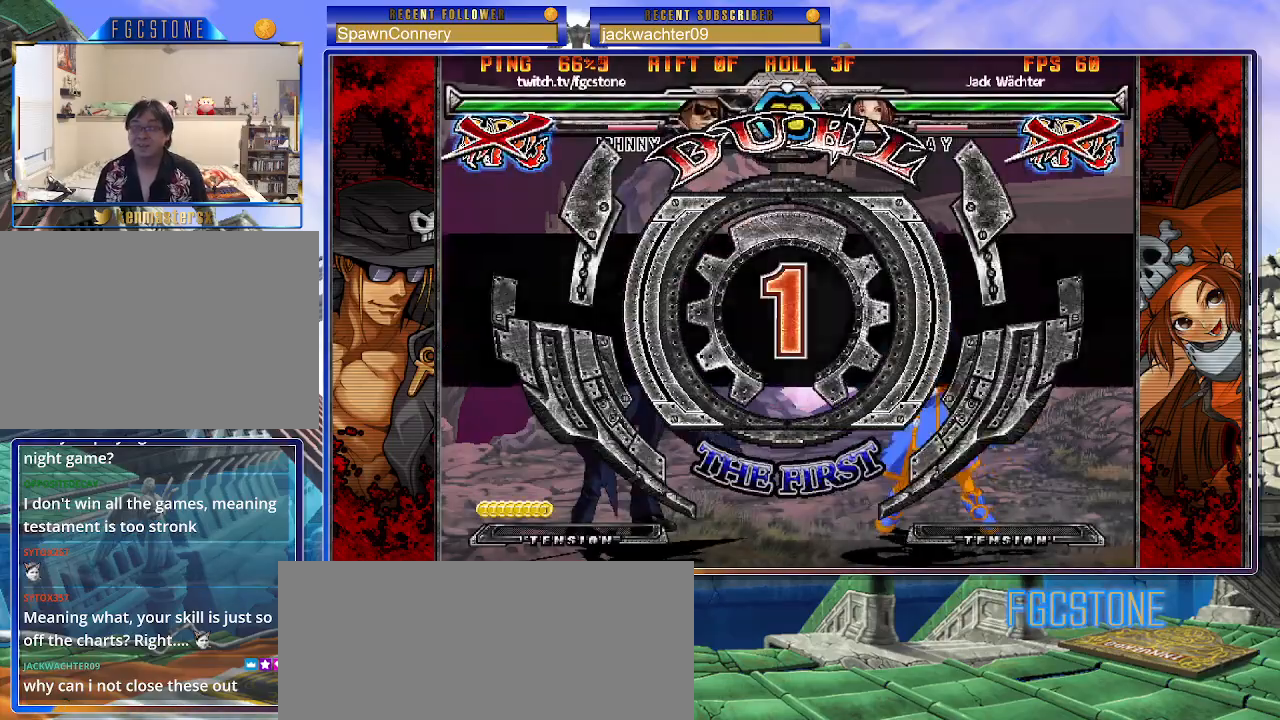
{"buttons": [], "left_stick": "left", "events": [[17, "HS", "down"], [17, "S", "down"], [83, "K", "up"], [133, "HS", "up"], [133, "K", "down"], [133, "S", "up"], [200, "S", "down"], [233, "HS", "down"], [250, "K", "up"], [283, "HS", "up"], [317, "S", "up"]]}
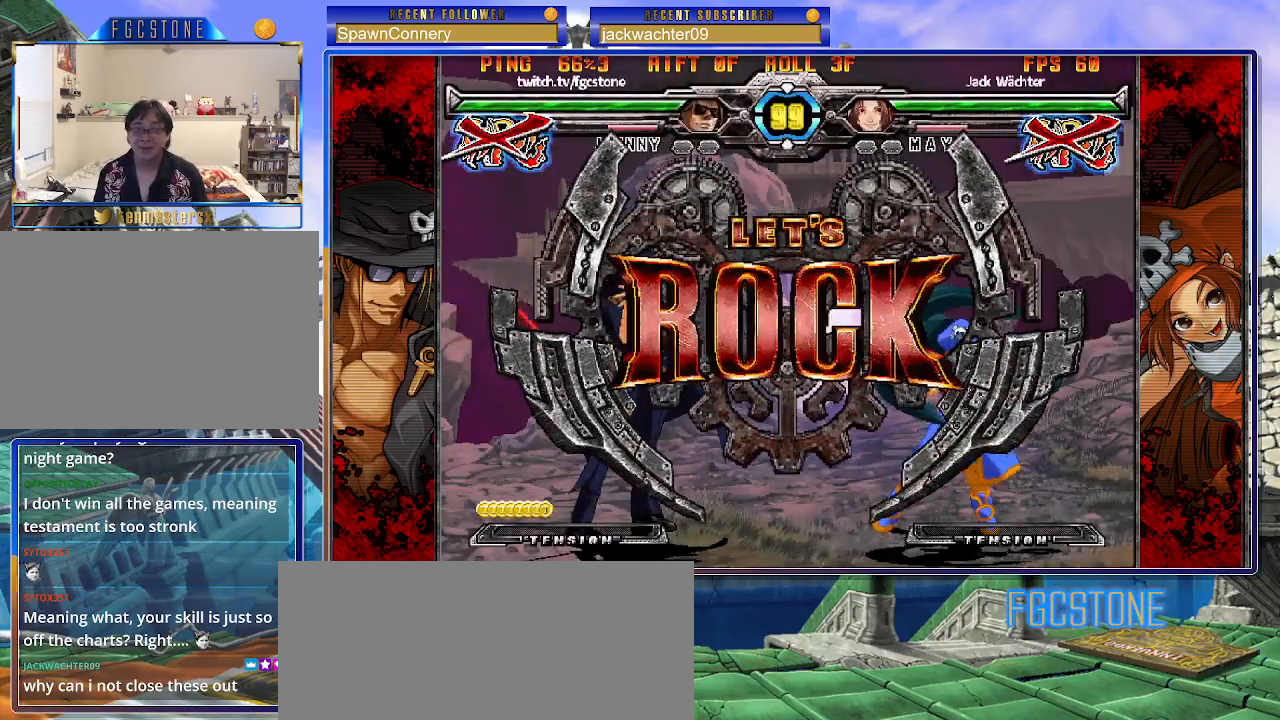
{"buttons": [], "left_stick": "down-left", "events": [[500, "left_stick", "down-left"]]}
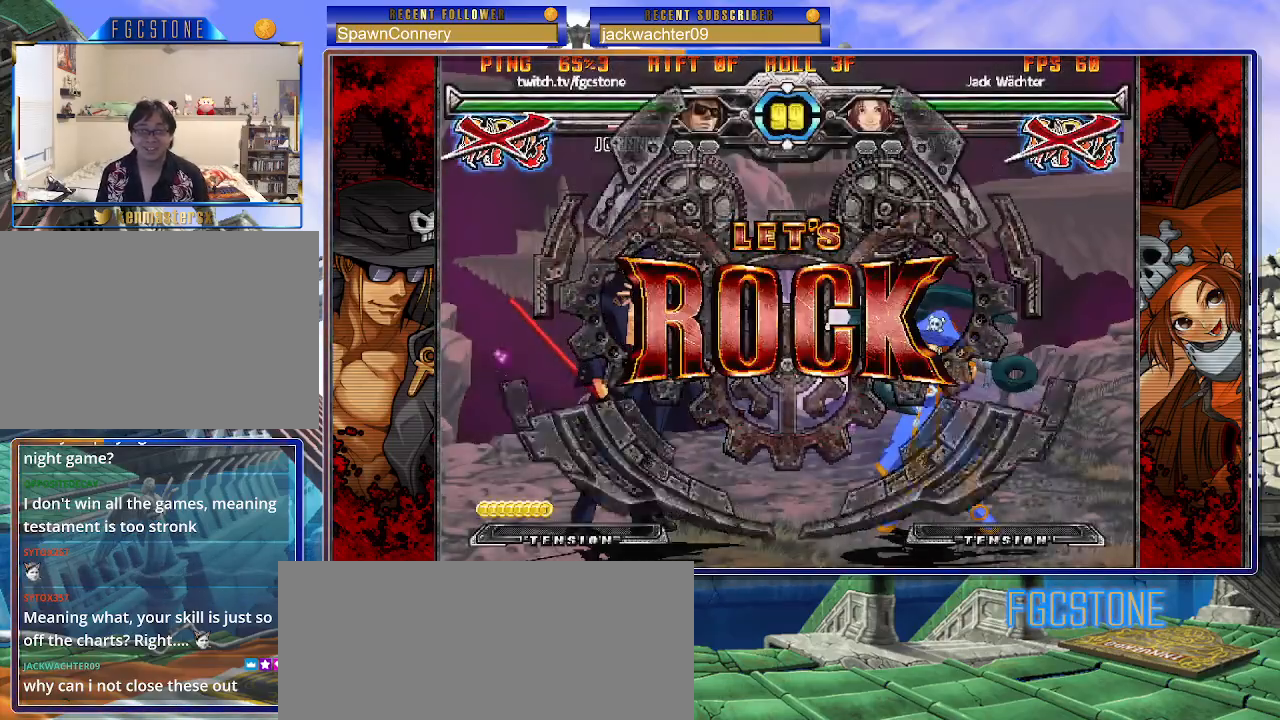
{"buttons": [], "left_stick": "down-left", "events": []}
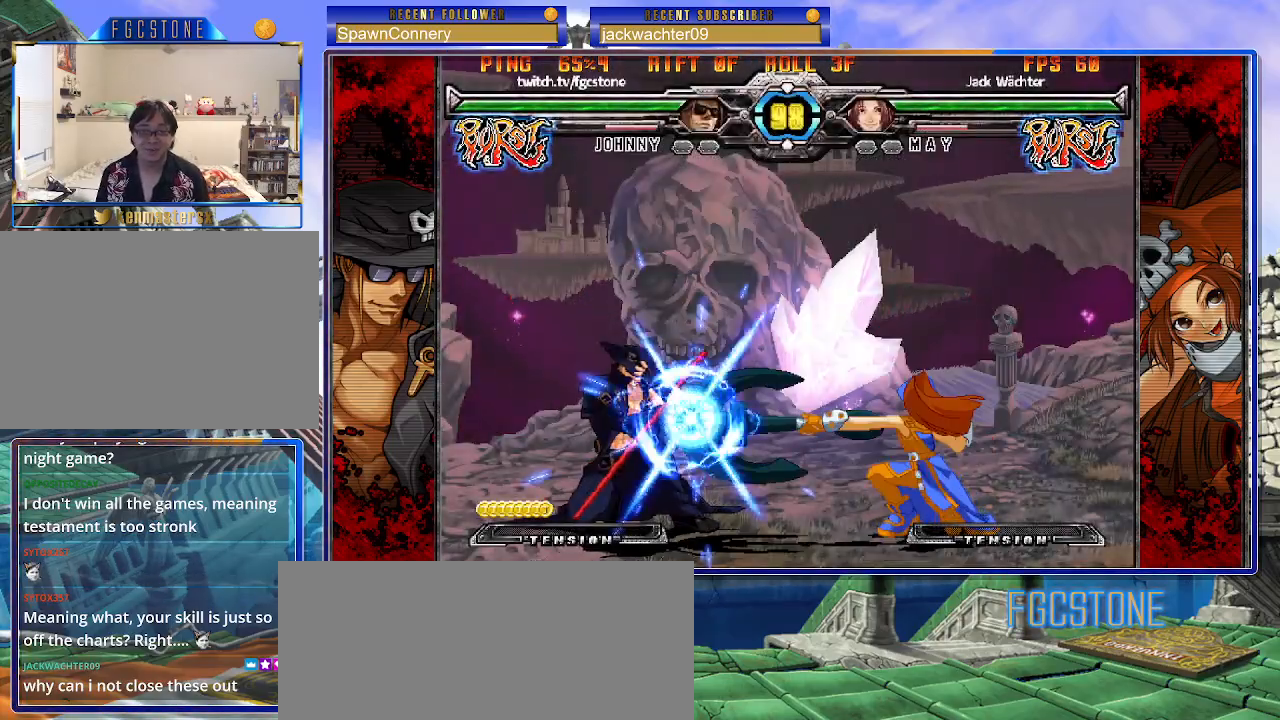
{"buttons": [], "left_stick": "left", "events": [[333, "left_stick", "up-right"], [483, "left_stick", "left"]]}
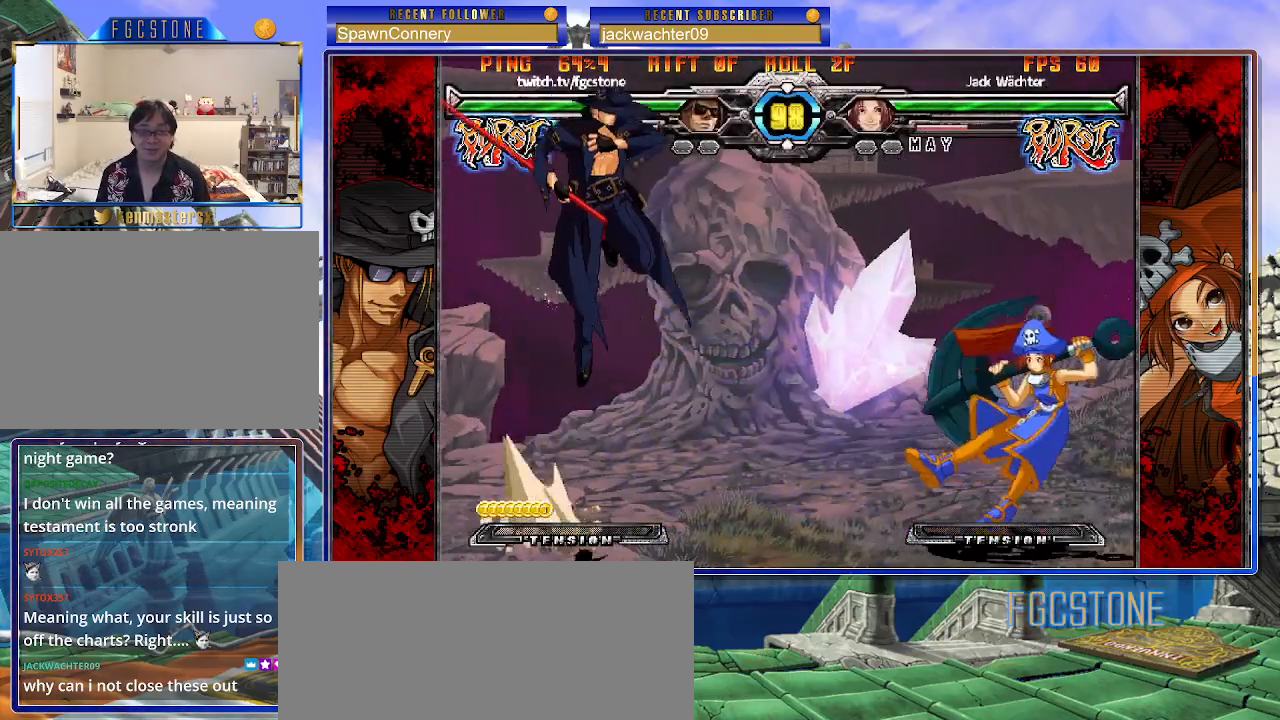
{"buttons": [], "left_stick": "down-right", "events": [[500, "left_stick", "down-right"]]}
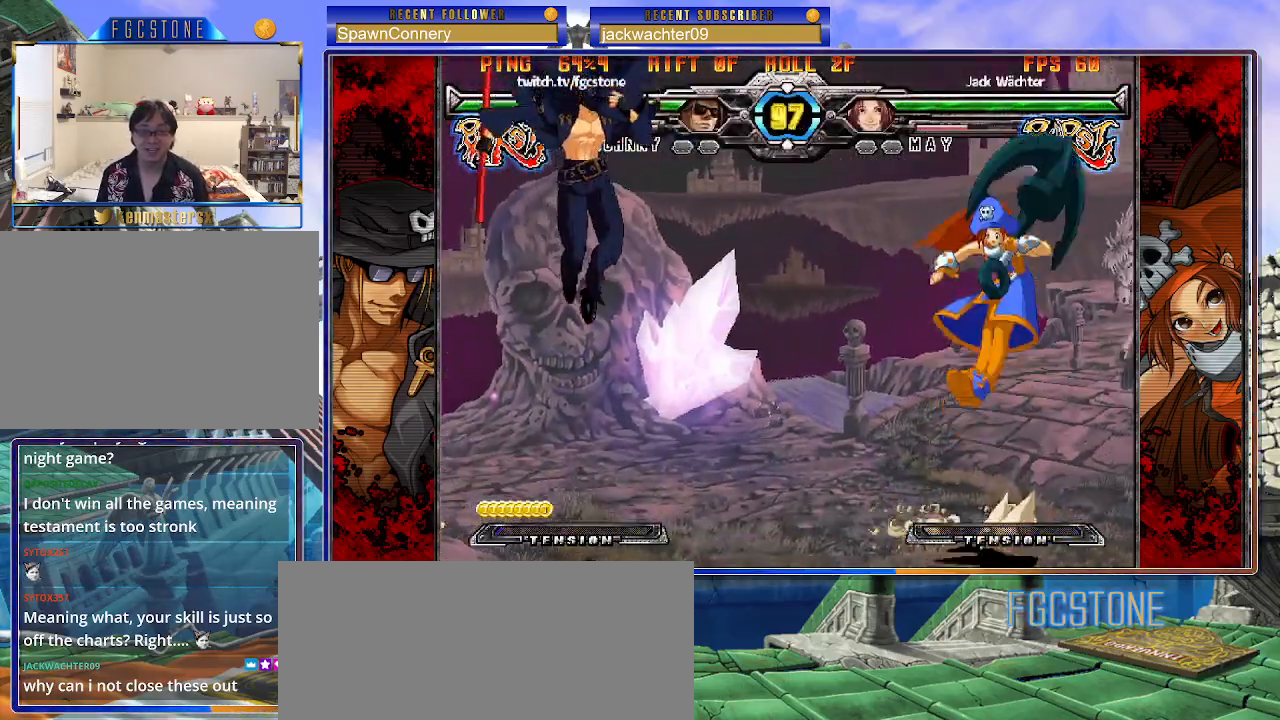
{"buttons": [], "left_stick": "center", "events": [[33, "left_stick", "right"], [100, "HS", "down"], [117, "left_stick", "center"], [150, "HS", "up"]]}
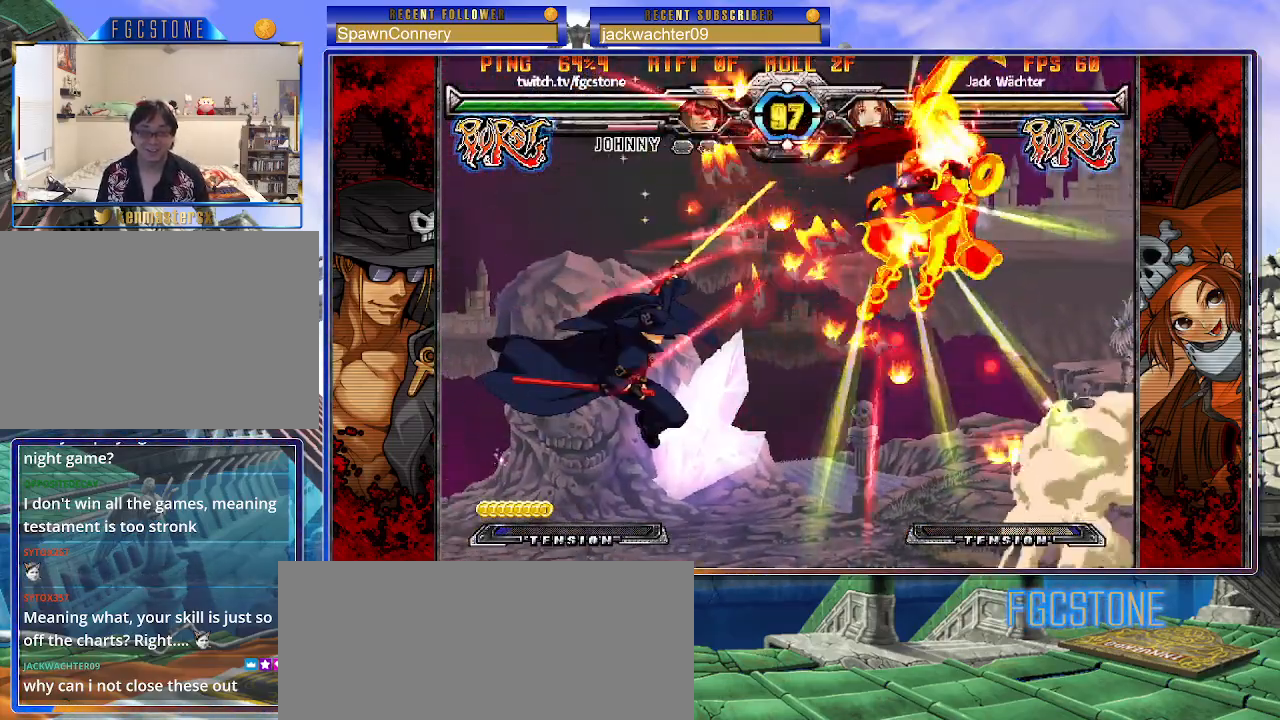
{"buttons": [], "left_stick": "right", "events": [[450, "left_stick", "right"]]}
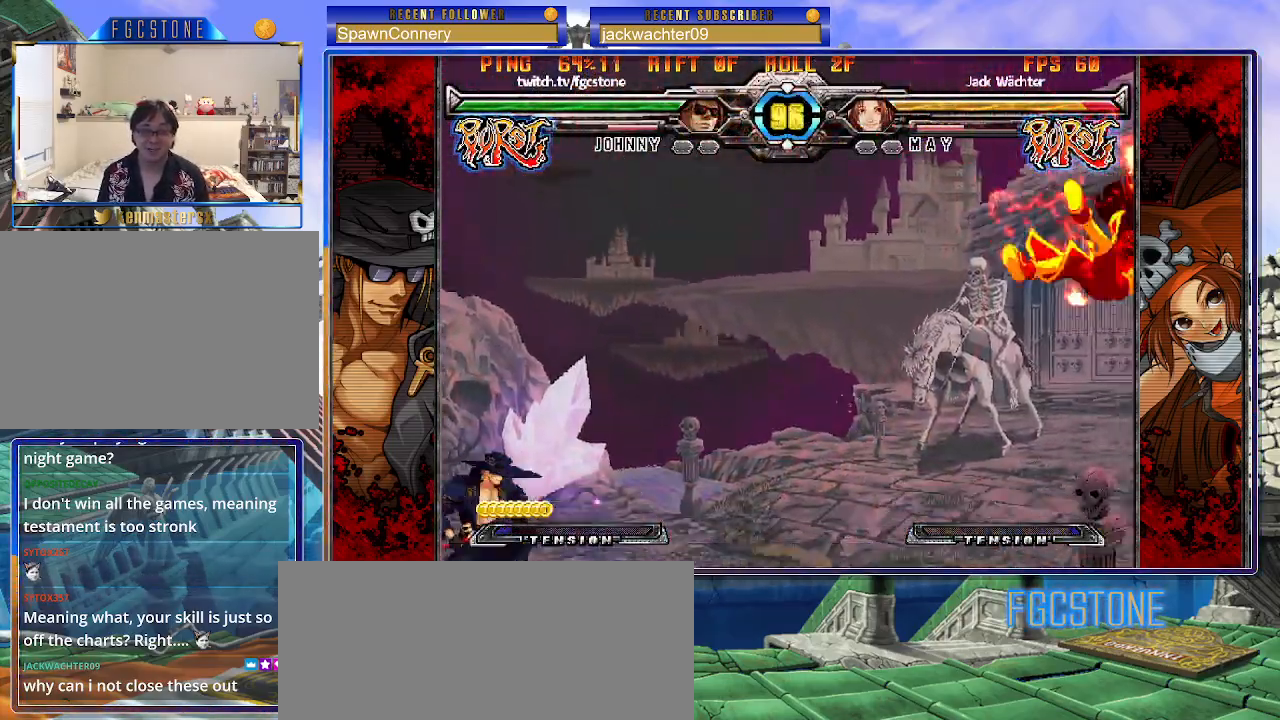
{"buttons": [], "left_stick": "center", "events": [[33, "left_stick", "center"], [117, "left_stick", "right"], [183, "left_stick", "up-right"], [350, "left_stick", "center"]]}
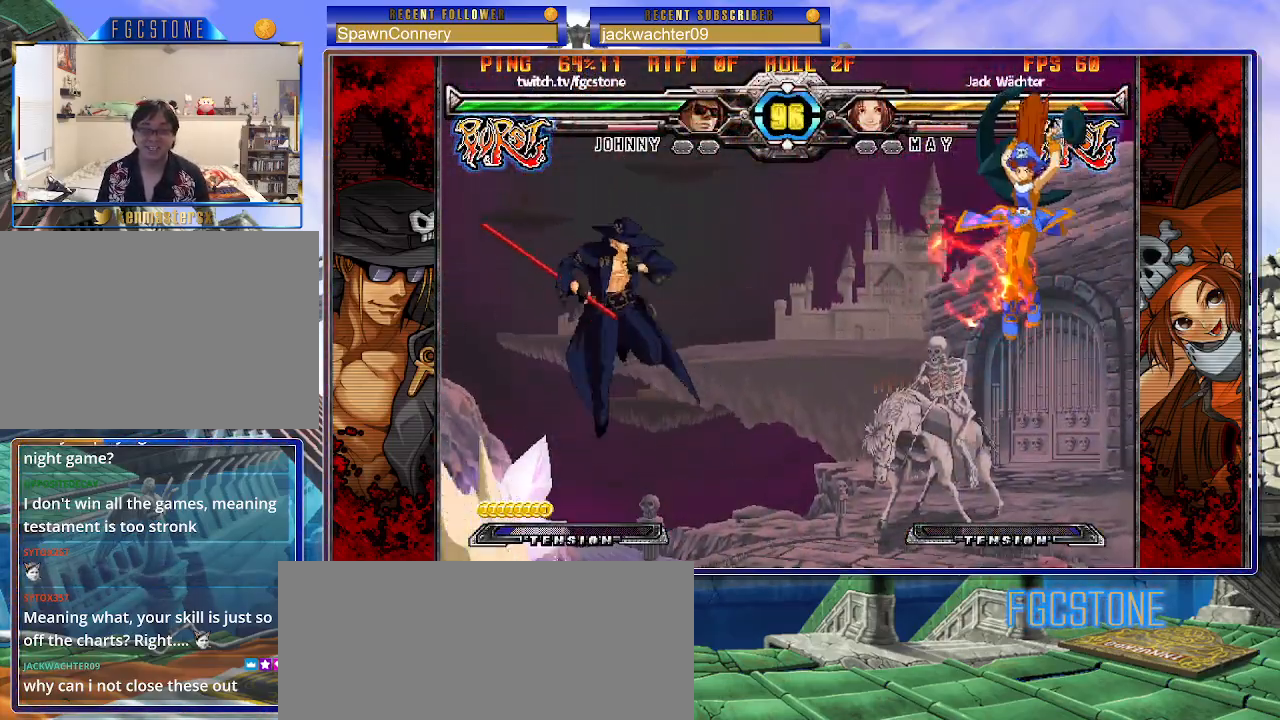
{"buttons": [], "left_stick": "left", "events": [[67, "left_stick", "up"], [217, "left_stick", "left"]]}
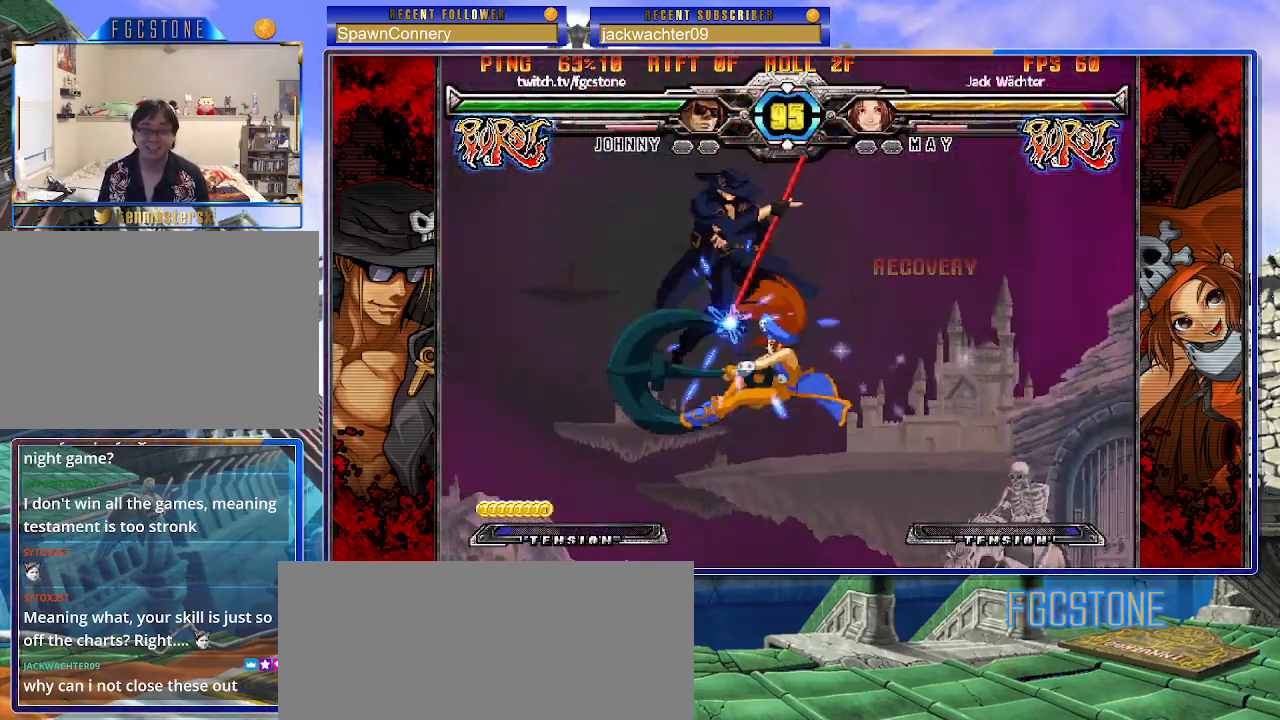
{"buttons": ["K"], "left_stick": "left", "events": [[133, "HS", "down"], [217, "left_stick", "center"], [267, "HS", "up"], [267, "left_stick", "right"], [383, "left_stick", "center"], [450, "left_stick", "left"], [500, "K", "down"]]}
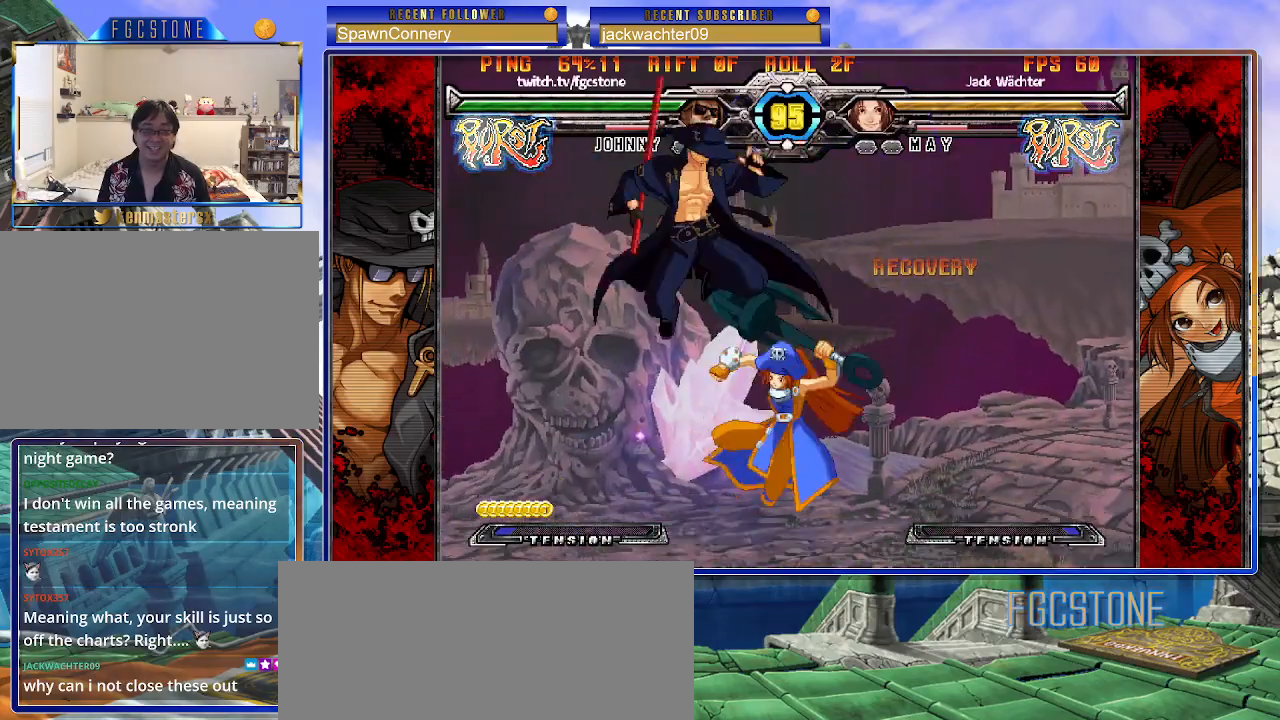
{"buttons": ["S"], "left_stick": "left", "events": [[133, "K", "up"], [233, "K", "down"], [333, "K", "up"], [400, "S", "down"]]}
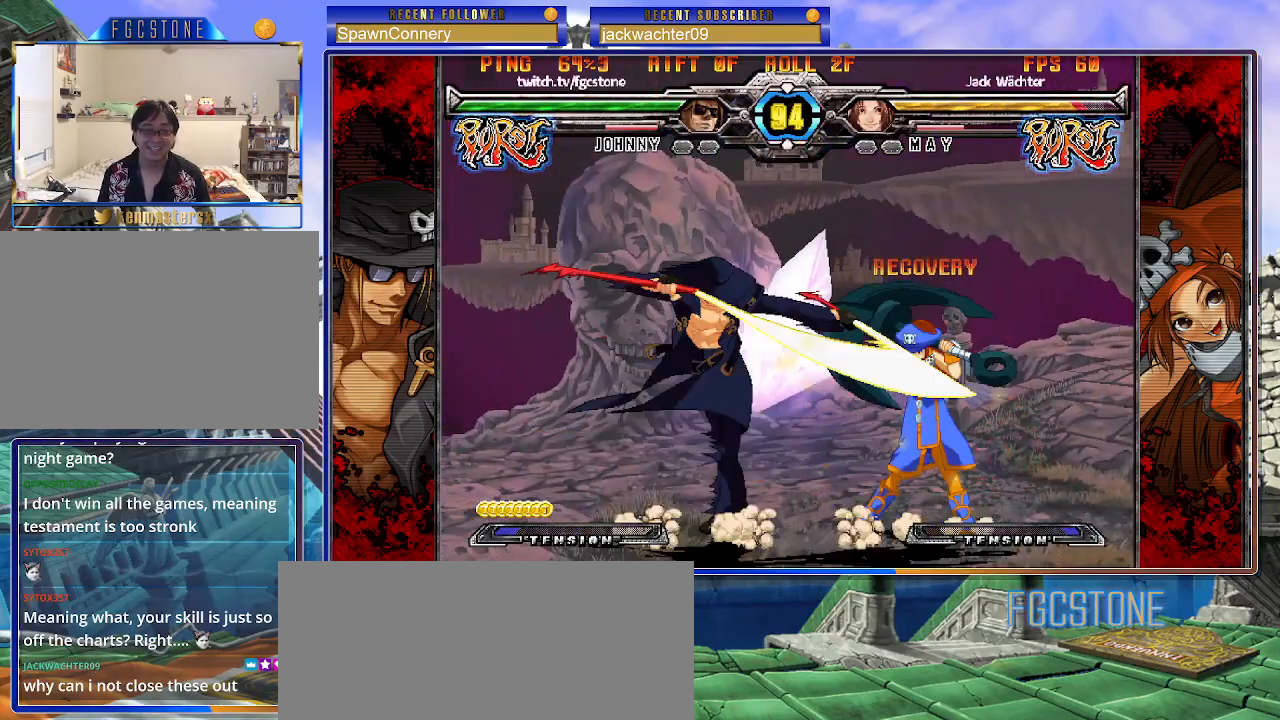
{"buttons": [], "left_stick": "center", "events": [[50, "S", "up"], [167, "left_stick", "down"], [250, "left_stick", "right"], [283, "K", "down"], [317, "left_stick", "center"], [350, "K", "up"]]}
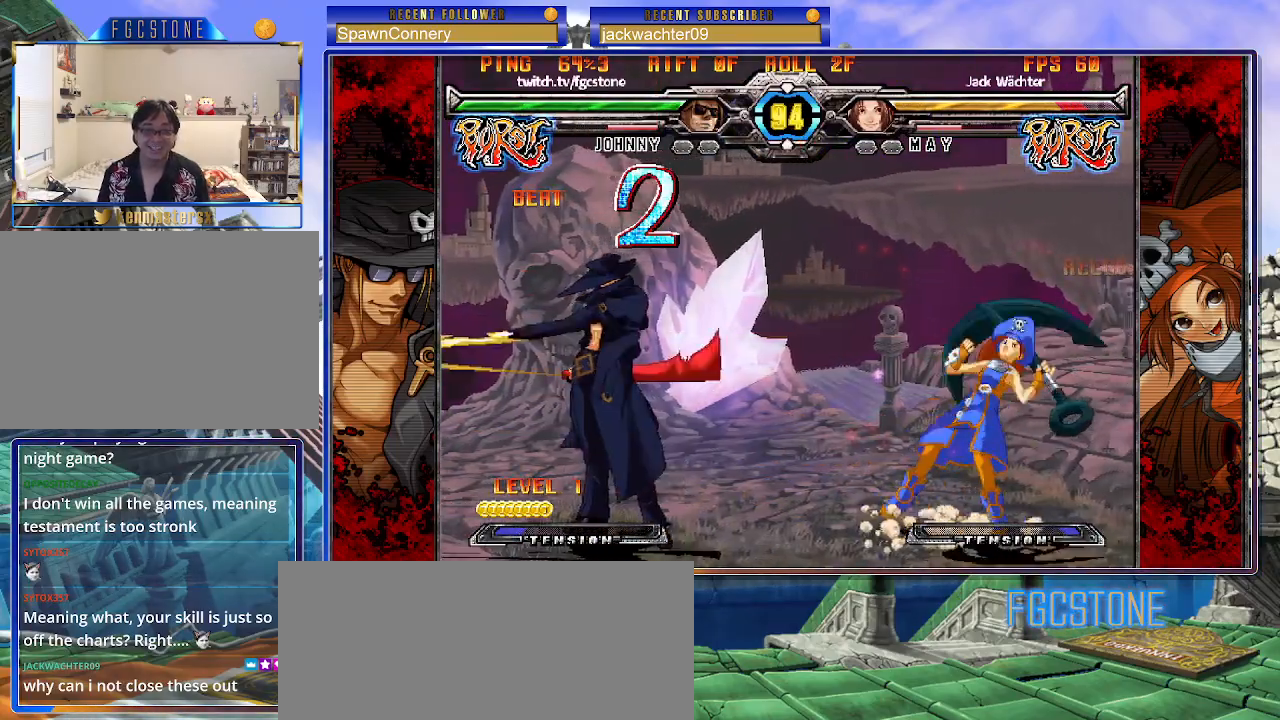
{"buttons": [], "left_stick": "center", "events": []}
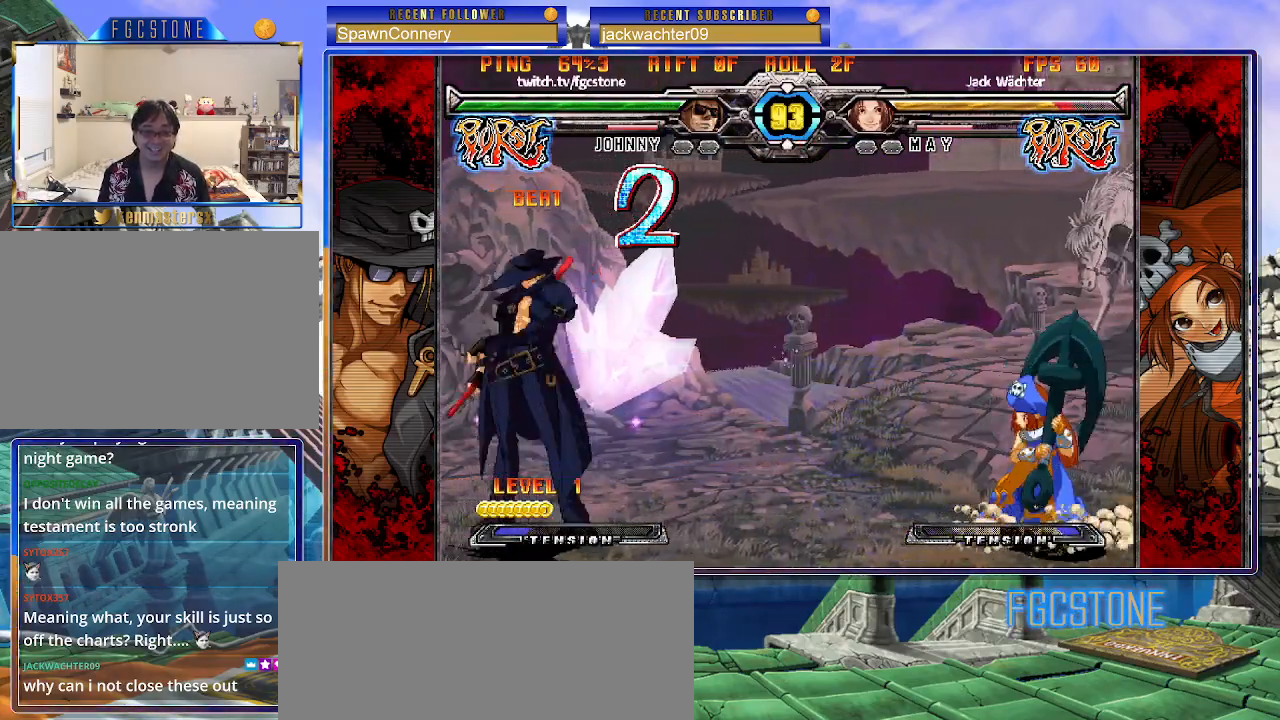
{"buttons": [], "left_stick": "down", "events": [[117, "left_stick", "left"], [483, "left_stick", "down"]]}
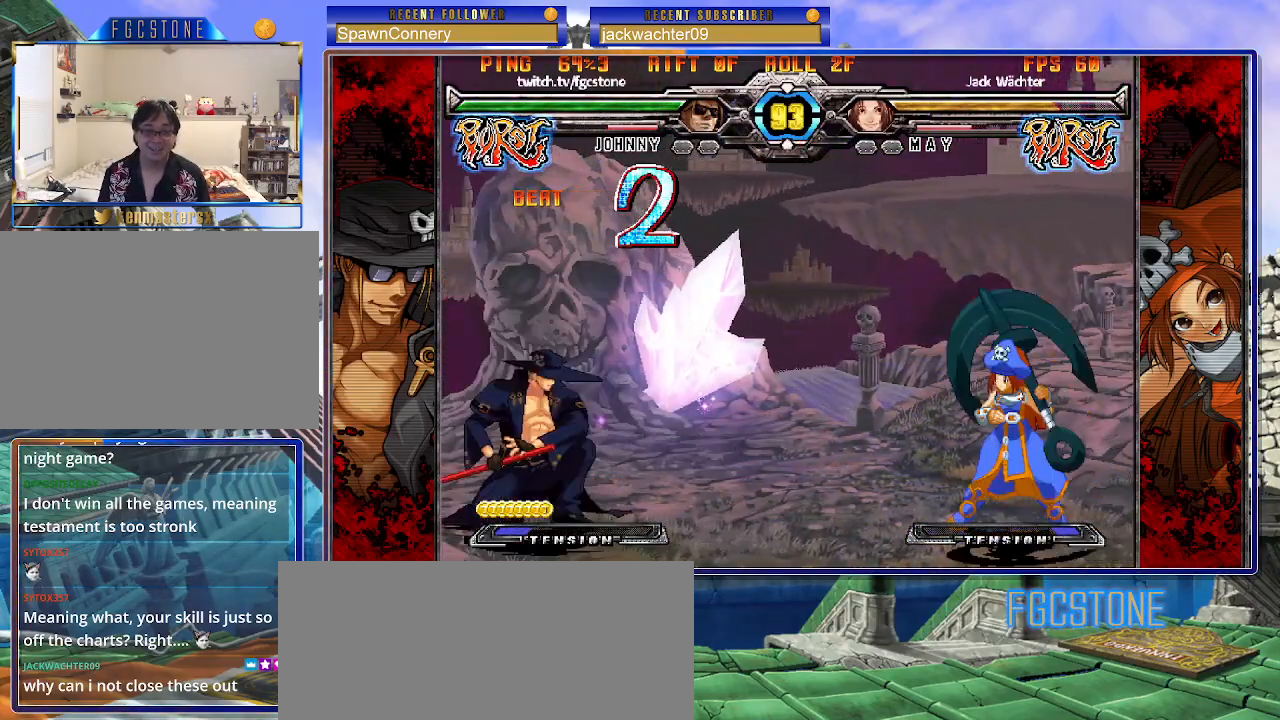
{"buttons": [], "left_stick": "right", "events": [[67, "left_stick", "right"], [117, "HS", "down"], [150, "left_stick", "center"], [183, "HS", "up"], [333, "left_stick", "right"], [400, "left_stick", "center"], [483, "left_stick", "right"]]}
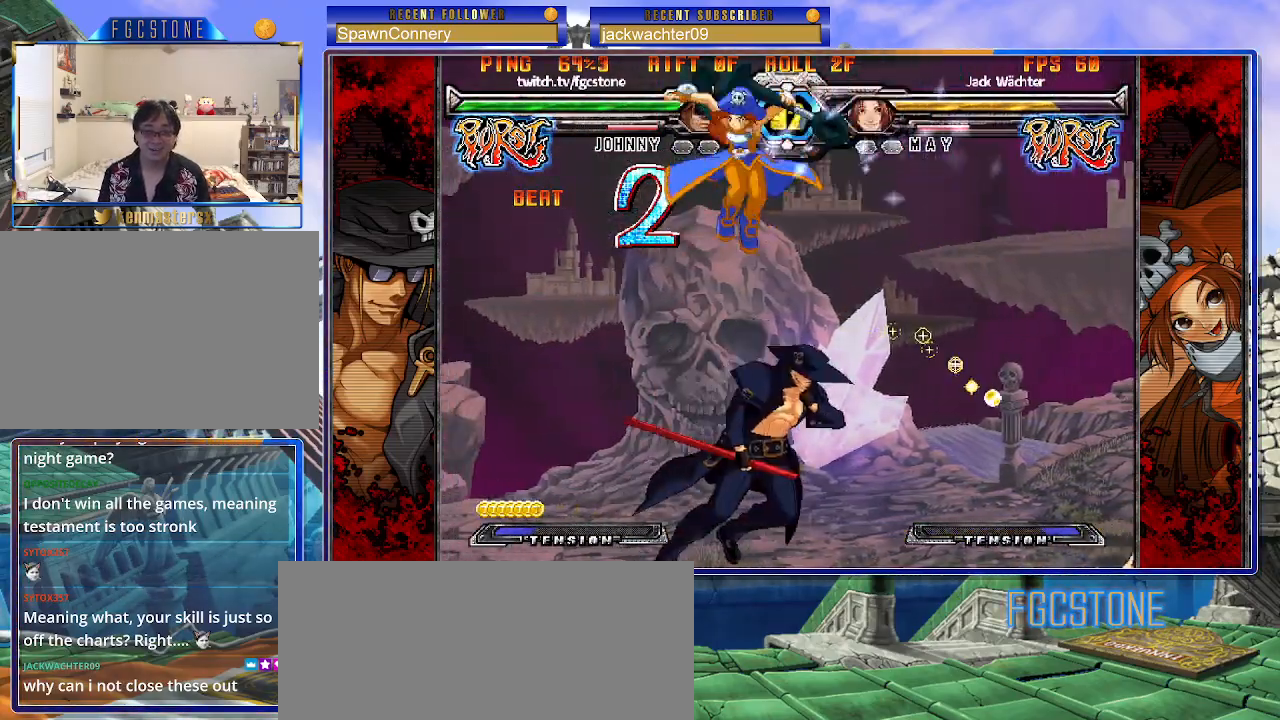
{"buttons": [], "left_stick": "down-right", "events": [[250, "HS", "down"], [283, "left_stick", "left"], [350, "HS", "up"], [483, "left_stick", "down-right"]]}
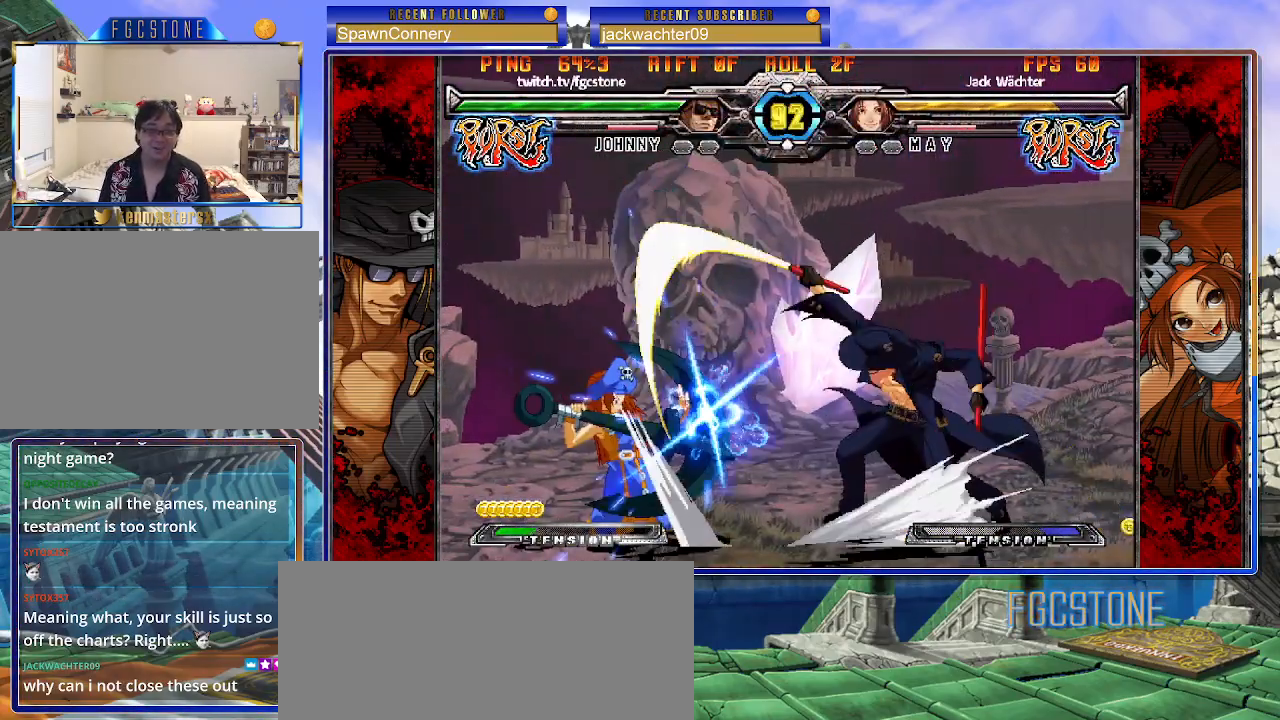
{"buttons": ["K"], "left_stick": "right", "events": [[67, "left_stick", "down-left"], [167, "left_stick", "center"], [183, "K", "down"], [300, "HS", "down"], [333, "left_stick", "left"], [350, "HS", "up"], [383, "left_stick", "center"], [483, "left_stick", "right"]]}
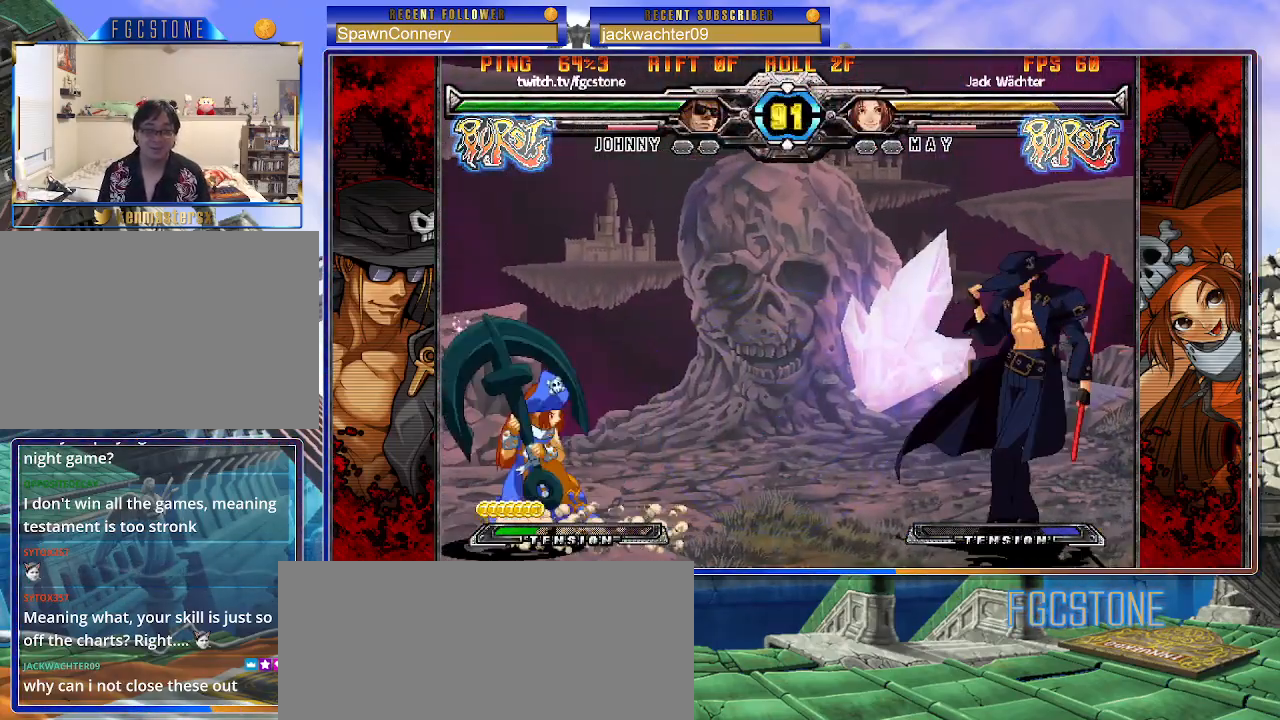
{"buttons": [], "left_stick": "down-right", "events": [[33, "left_stick", "down-right"], [250, "K", "up"]]}
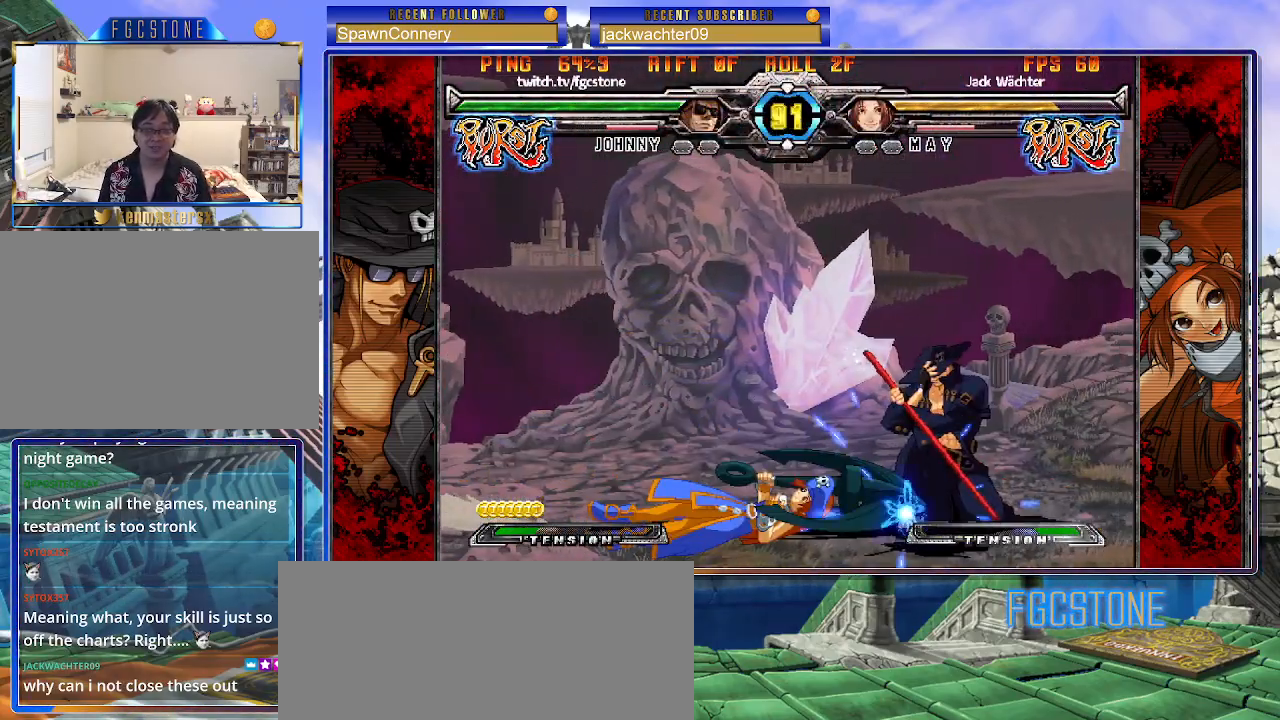
{"buttons": [], "left_stick": "right", "events": [[133, "left_stick", "up-right"], [317, "left_stick", "down-right"], [450, "left_stick", "right"]]}
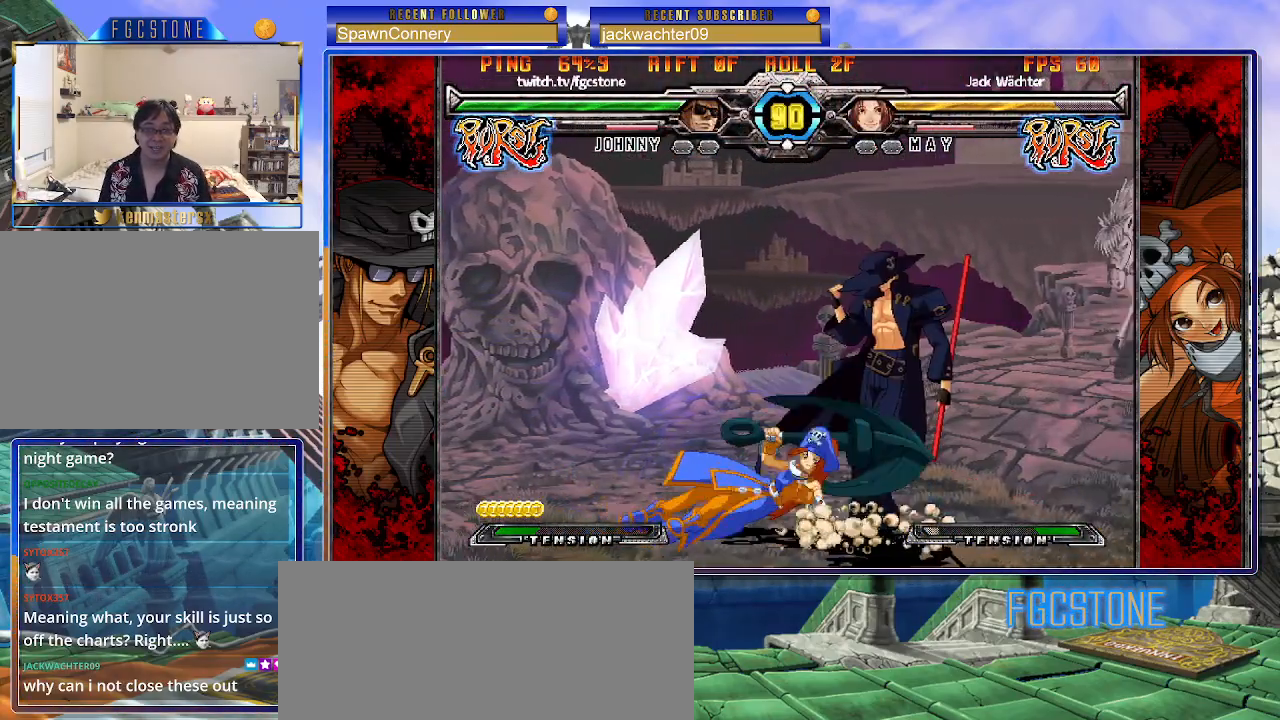
{"buttons": [], "left_stick": "down-right", "events": [[17, "K", "down"], [150, "K", "up"], [150, "left_stick", "down-right"], [317, "S", "down"], [383, "S", "up"]]}
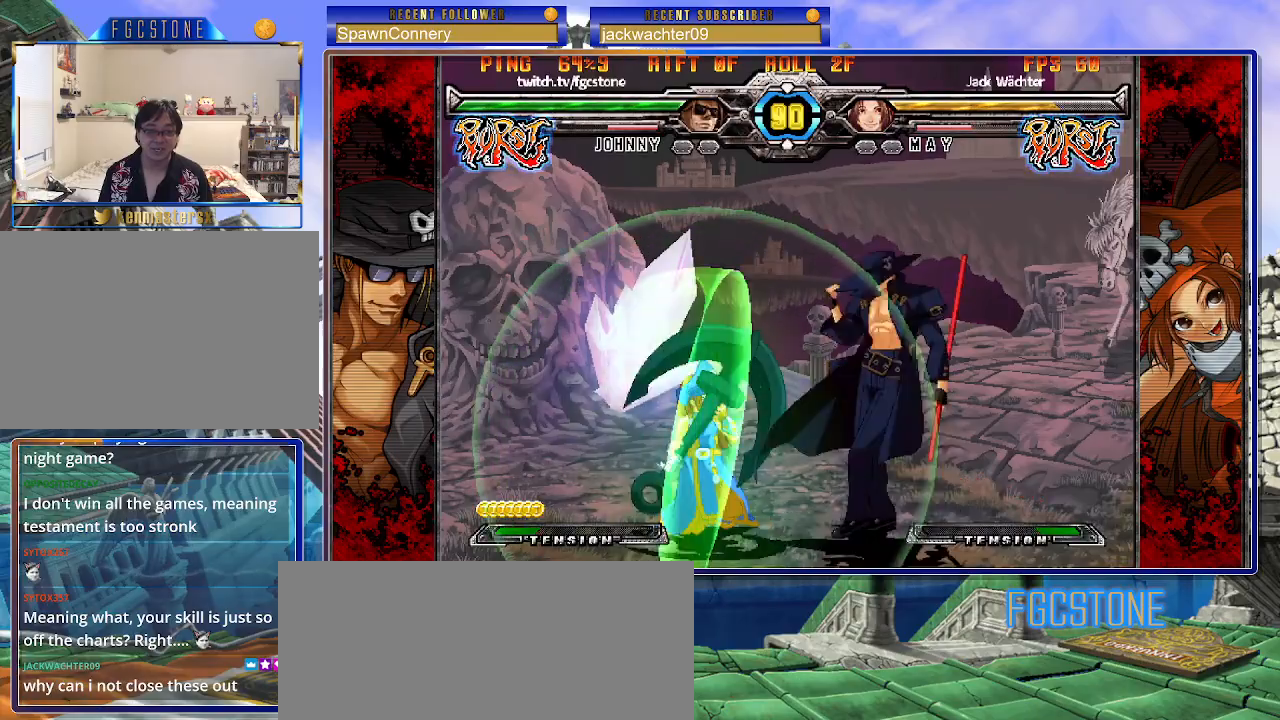
{"buttons": [], "left_stick": "left", "events": [[17, "left_stick", "center"], [117, "HS", "down"], [217, "HS", "up"], [333, "left_stick", "down"], [467, "left_stick", "left"]]}
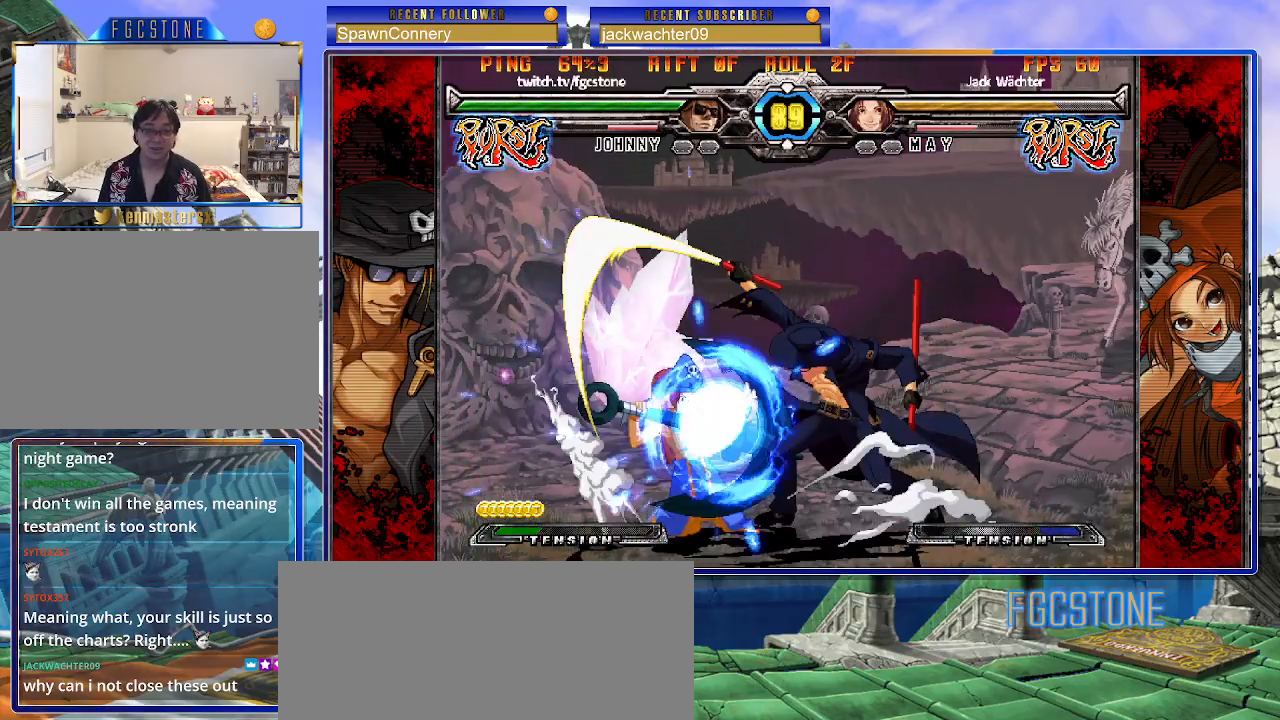
{"buttons": [], "left_stick": "left", "events": [[17, "left_stick", "center"], [50, "HS", "down"], [100, "HS", "up"], [283, "left_stick", "left"], [383, "left_stick", "center"], [450, "left_stick", "left"]]}
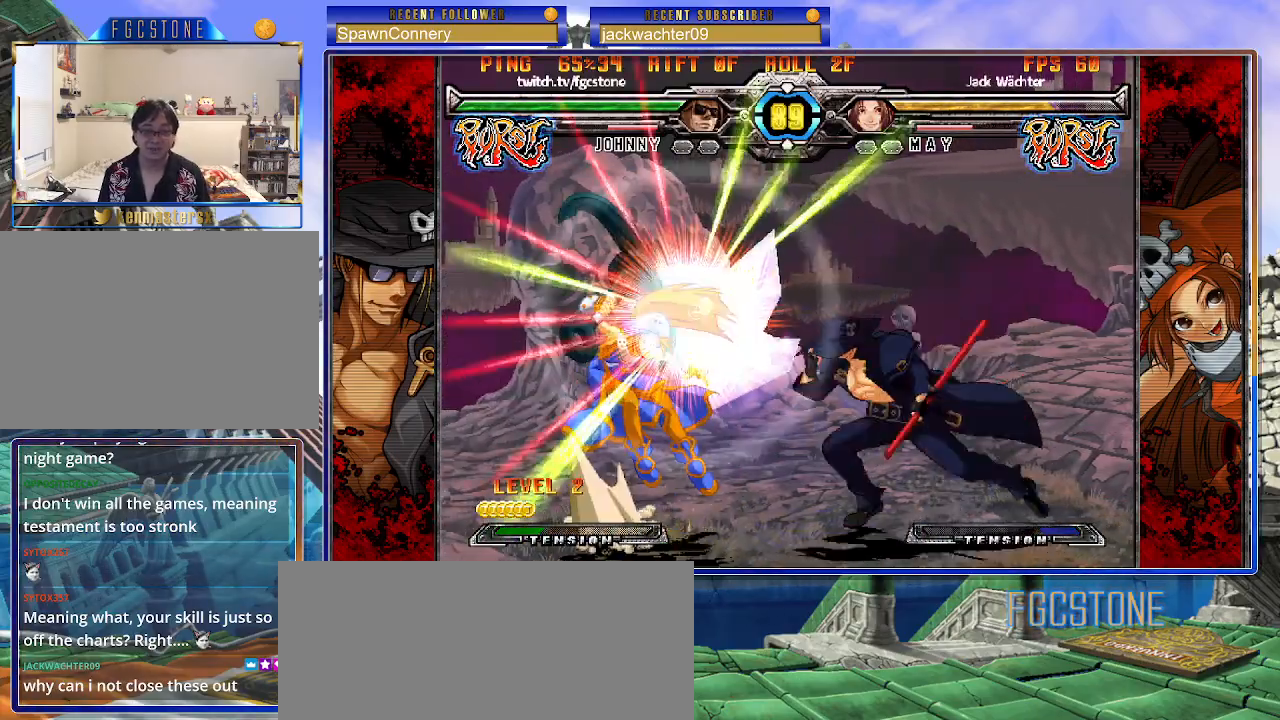
{"buttons": [], "left_stick": "left", "events": [[150, "S", "down"], [267, "S", "up"], [367, "HS", "down"], [467, "HS", "up"]]}
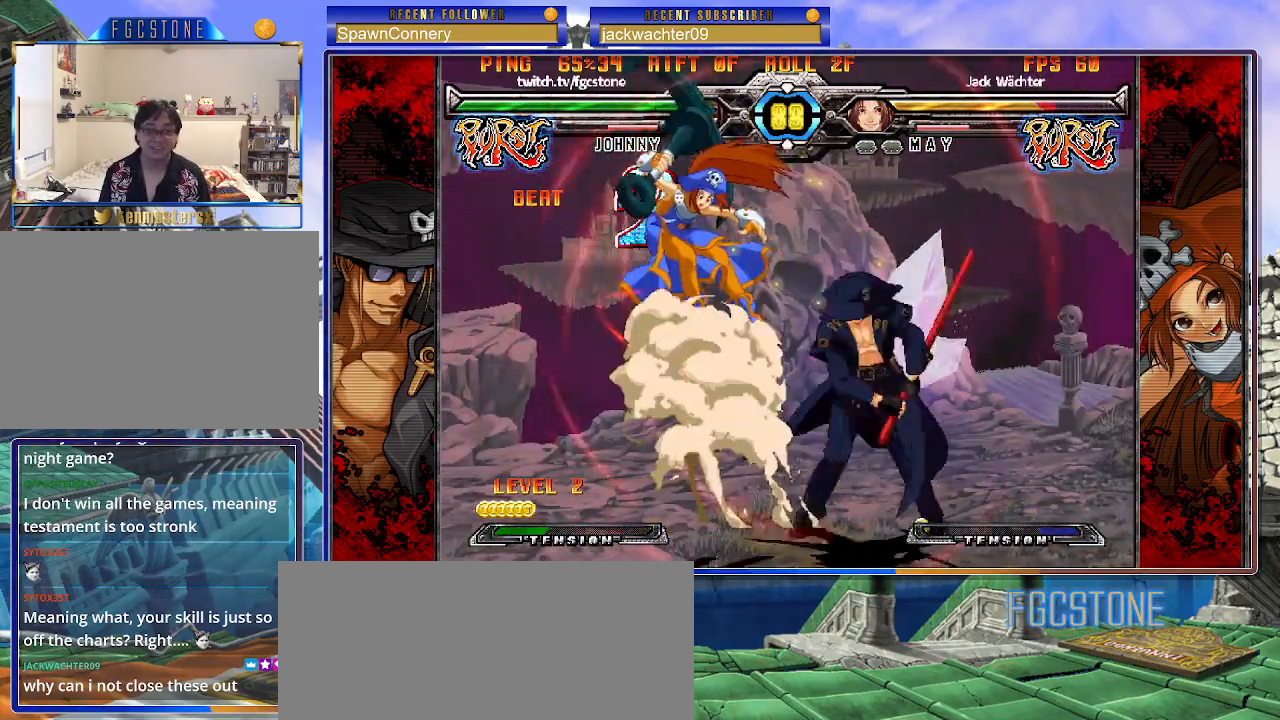
{"buttons": [], "left_stick": "center", "events": [[33, "left_stick", "center"], [150, "left_stick", "down"], [267, "left_stick", "left"], [317, "left_stick", "center"], [350, "P", "down"], [383, "P", "up"]]}
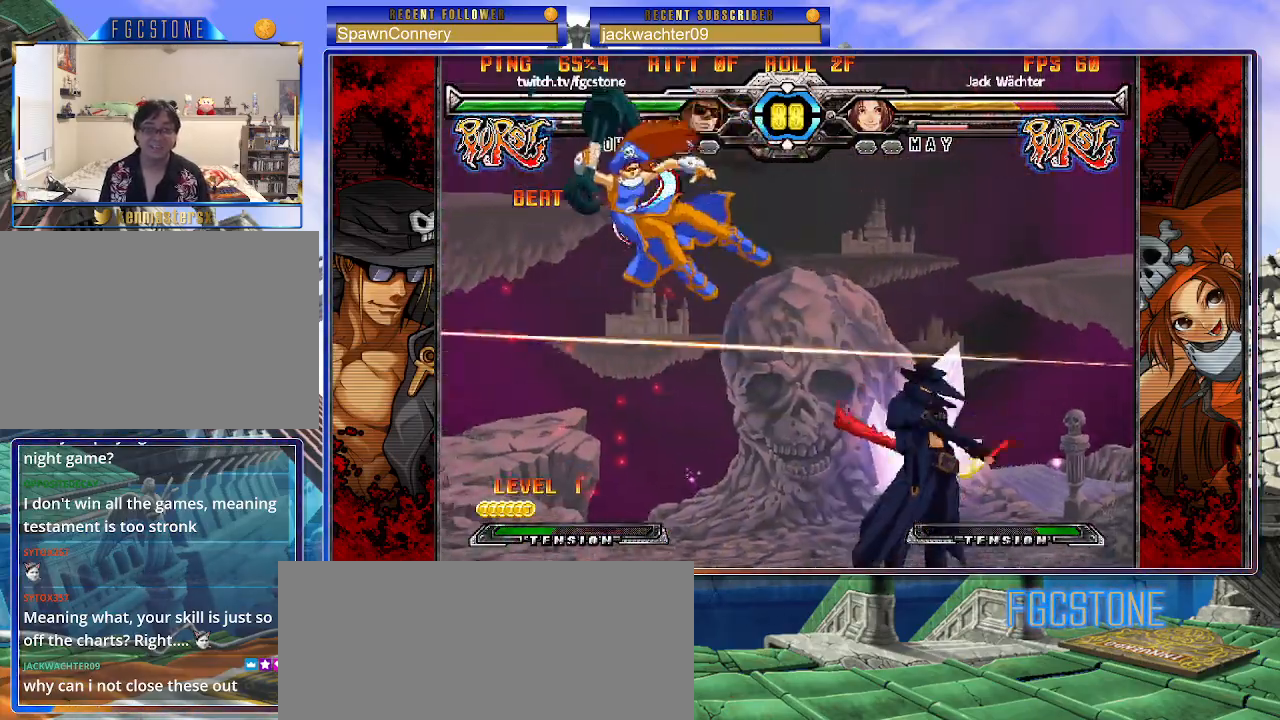
{"buttons": [], "left_stick": "center", "events": []}
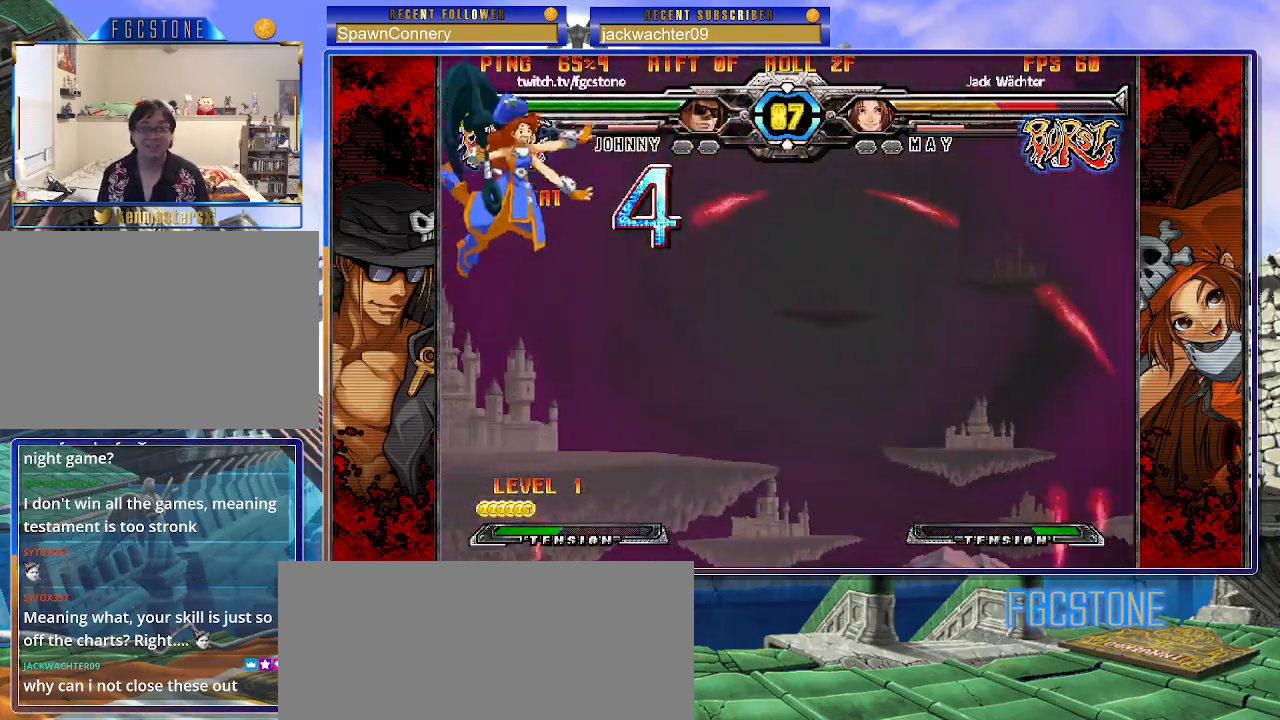
{"buttons": [], "left_stick": "left", "events": [[50, "left_stick", "down-right"], [117, "left_stick", "down-left"], [217, "HS", "down"], [217, "left_stick", "center"], [283, "HS", "up"], [450, "left_stick", "left"]]}
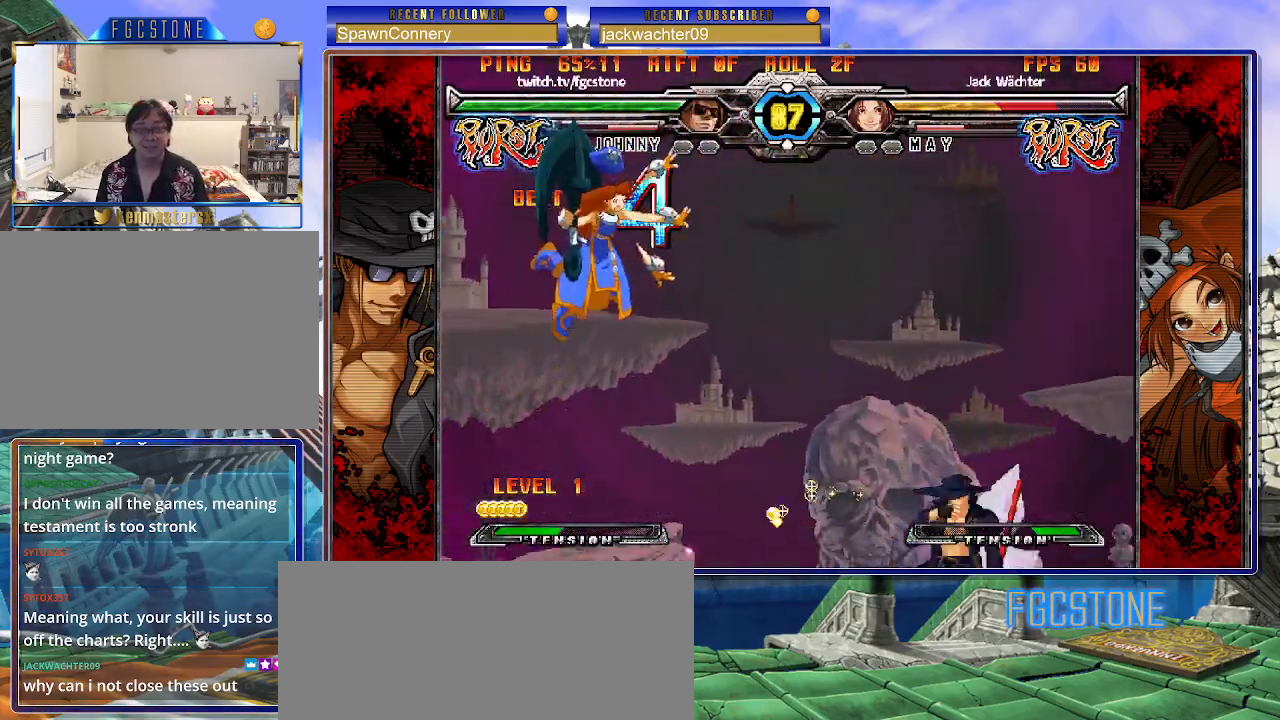
{"buttons": [], "left_stick": "down", "events": [[17, "left_stick", "center"], [67, "left_stick", "left"], [183, "left_stick", "center"], [300, "HS", "down"], [383, "HS", "up"], [450, "left_stick", "down"]]}
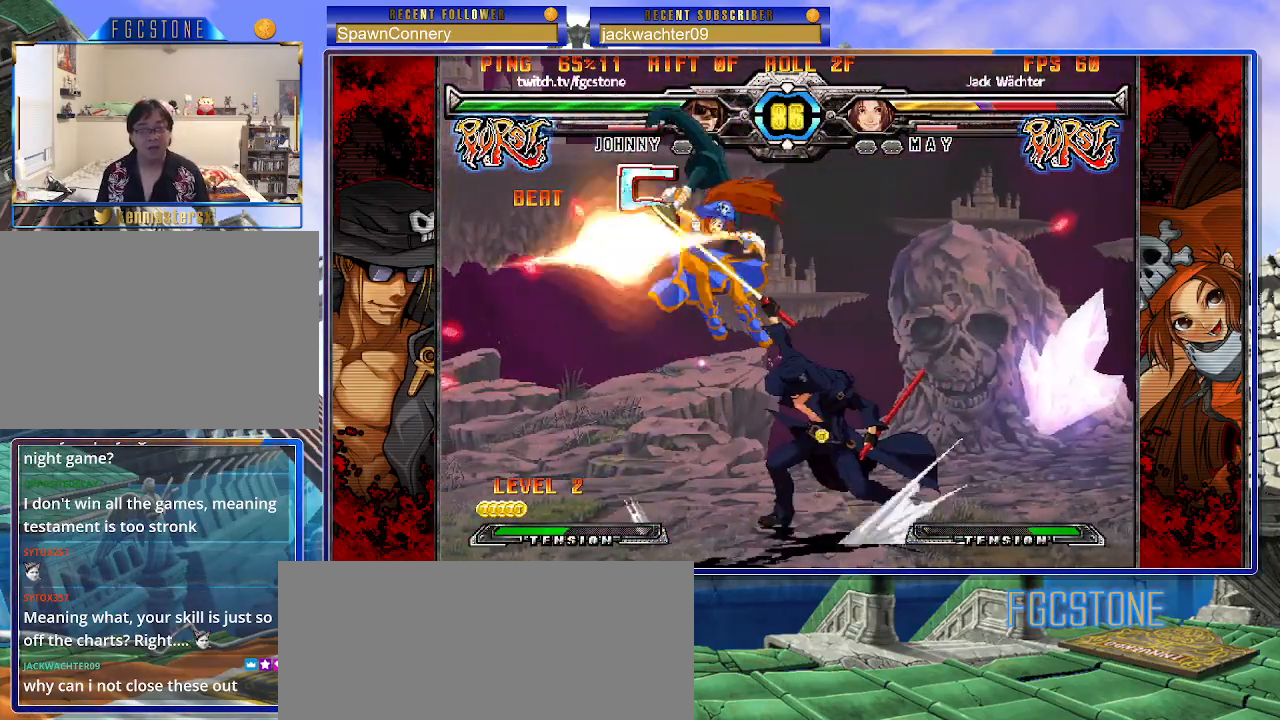
{"buttons": [], "left_stick": "center", "events": [[50, "left_stick", "left"], [100, "left_stick", "center"], [133, "P", "down"], [200, "P", "up"]]}
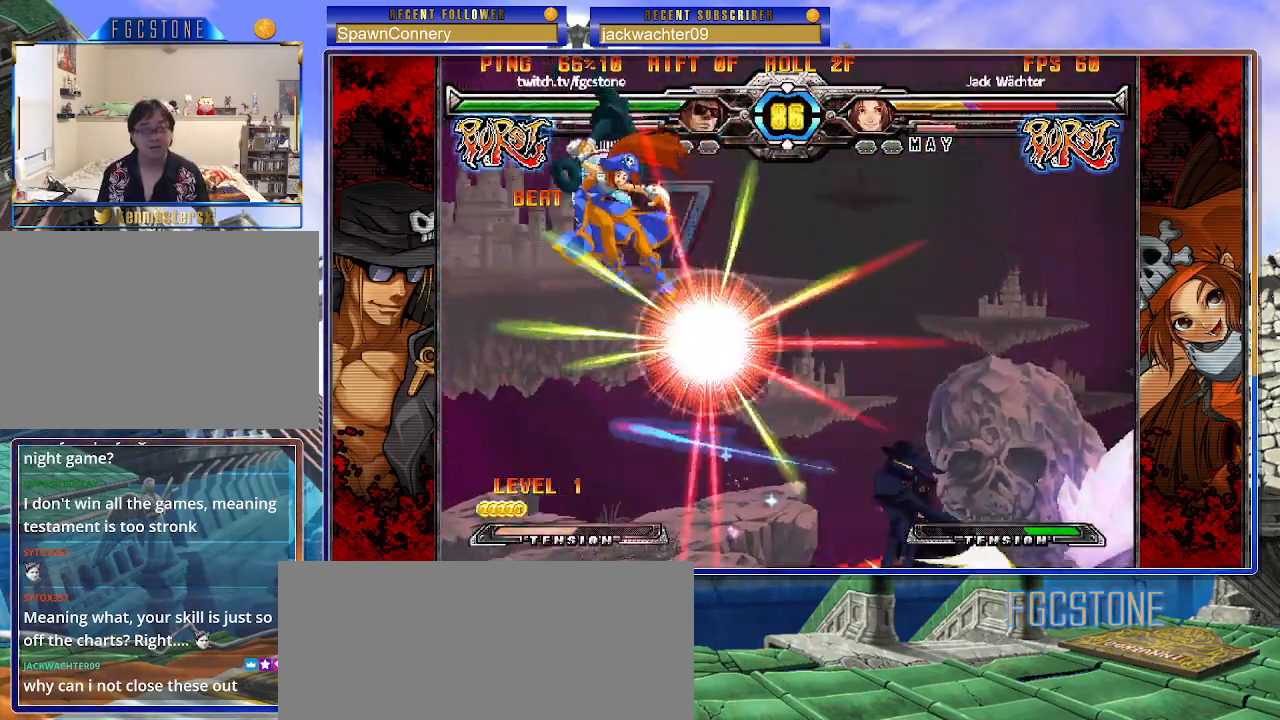
{"buttons": [], "left_stick": "left", "events": [[367, "left_stick", "down"], [467, "left_stick", "left"]]}
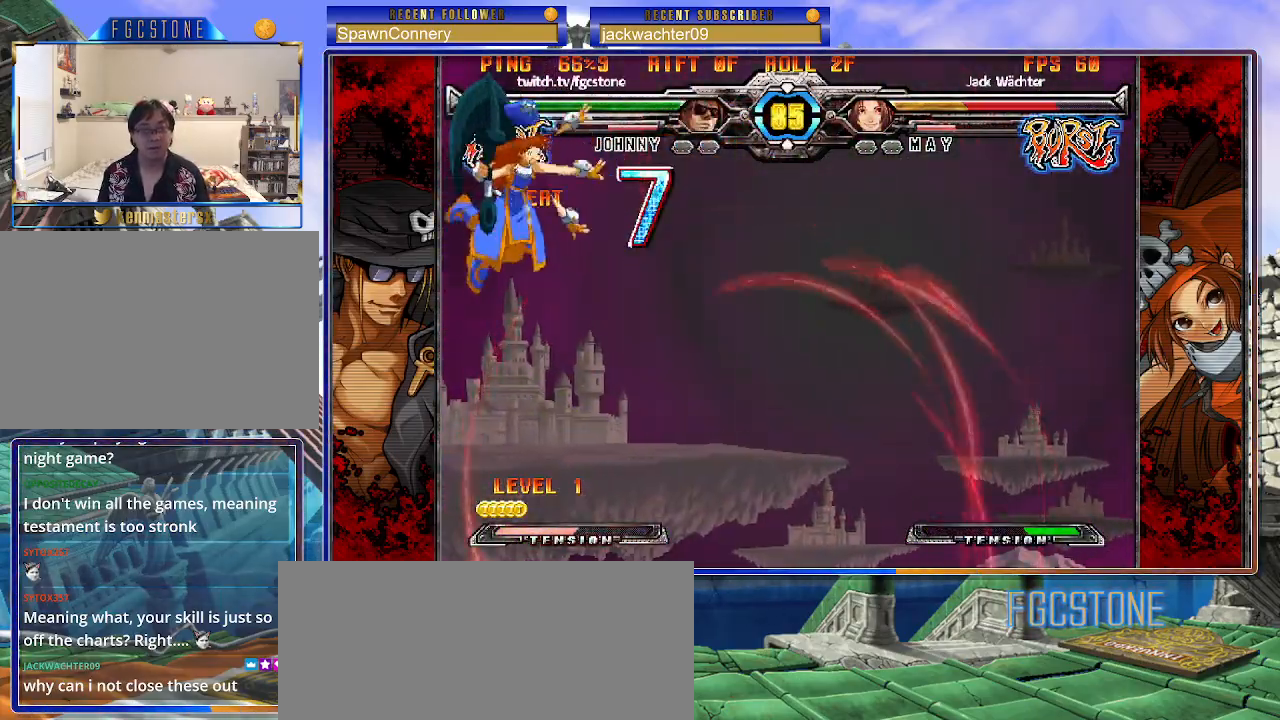
{"buttons": [], "left_stick": "up-left", "events": [[17, "left_stick", "center"], [33, "HS", "down"], [100, "HS", "up"], [250, "left_stick", "left"], [317, "left_stick", "center"], [367, "left_stick", "left"], [417, "left_stick", "up-left"]]}